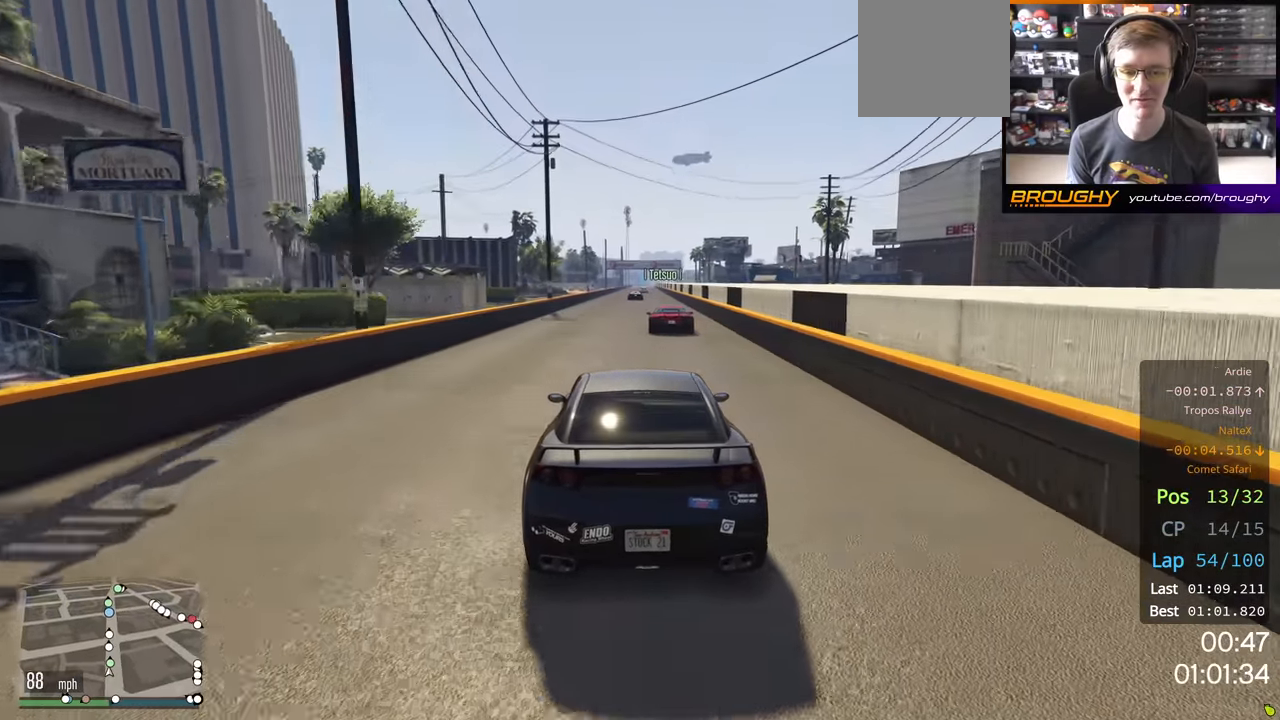
Gameplay with a controller (Xbox layout); each line is a JSON object with the inputs held at the frame after it. "events" lists button and stick changes between this image and that frame as [ms after this image, input, new state], when the widget could be followed in between.
{"buttons": ["R2"], "left_stick": "center", "right_stick": "center", "events": []}
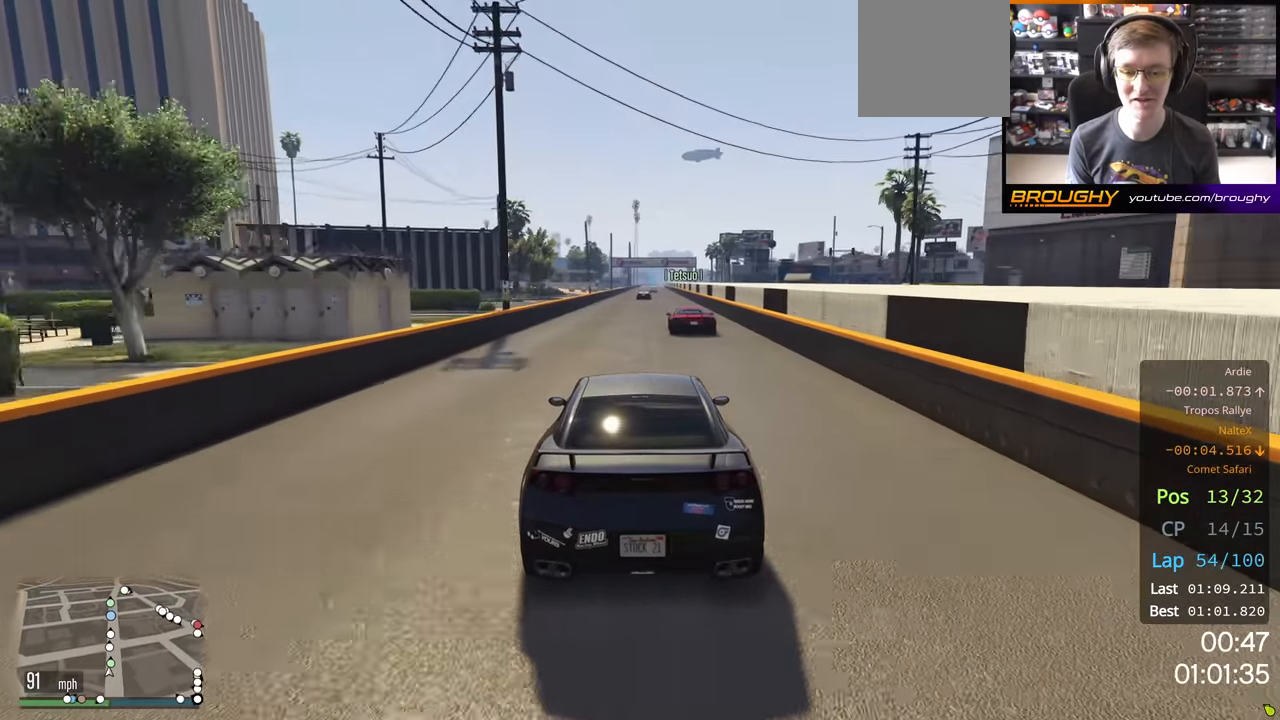
{"buttons": ["R2"], "left_stick": "center", "right_stick": "center", "events": []}
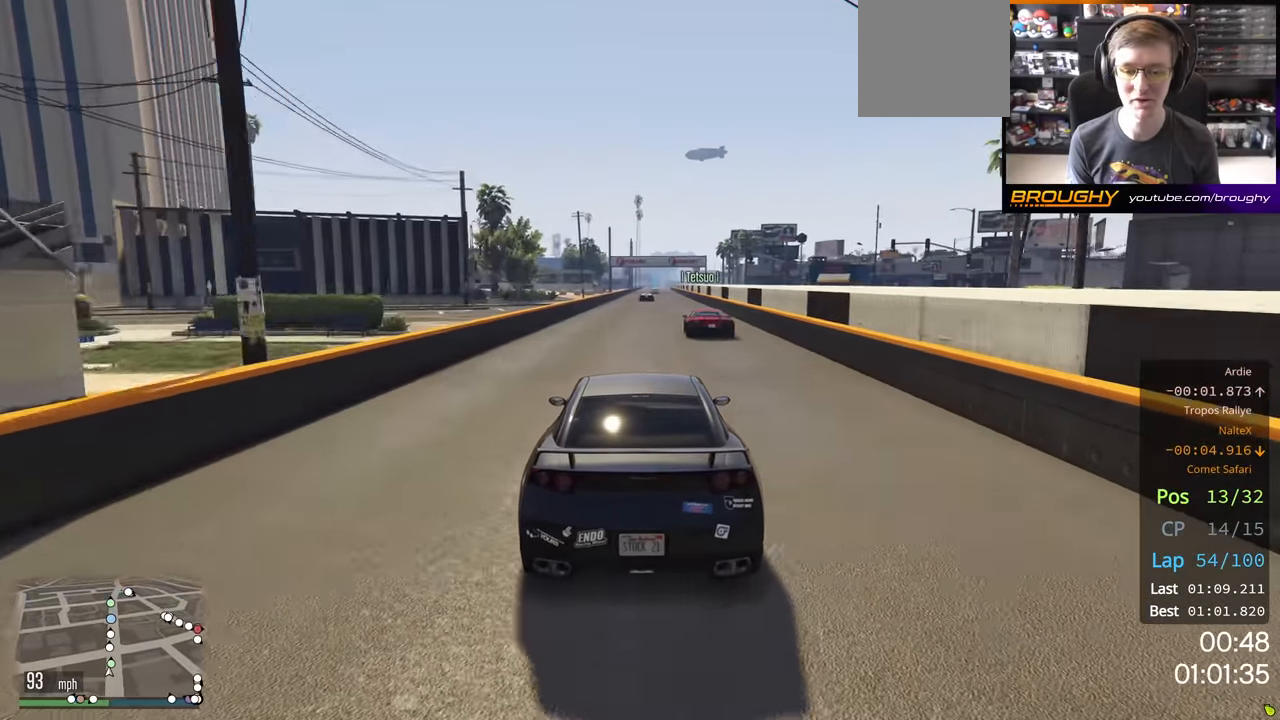
{"buttons": ["R2"], "left_stick": "center", "right_stick": "center", "events": []}
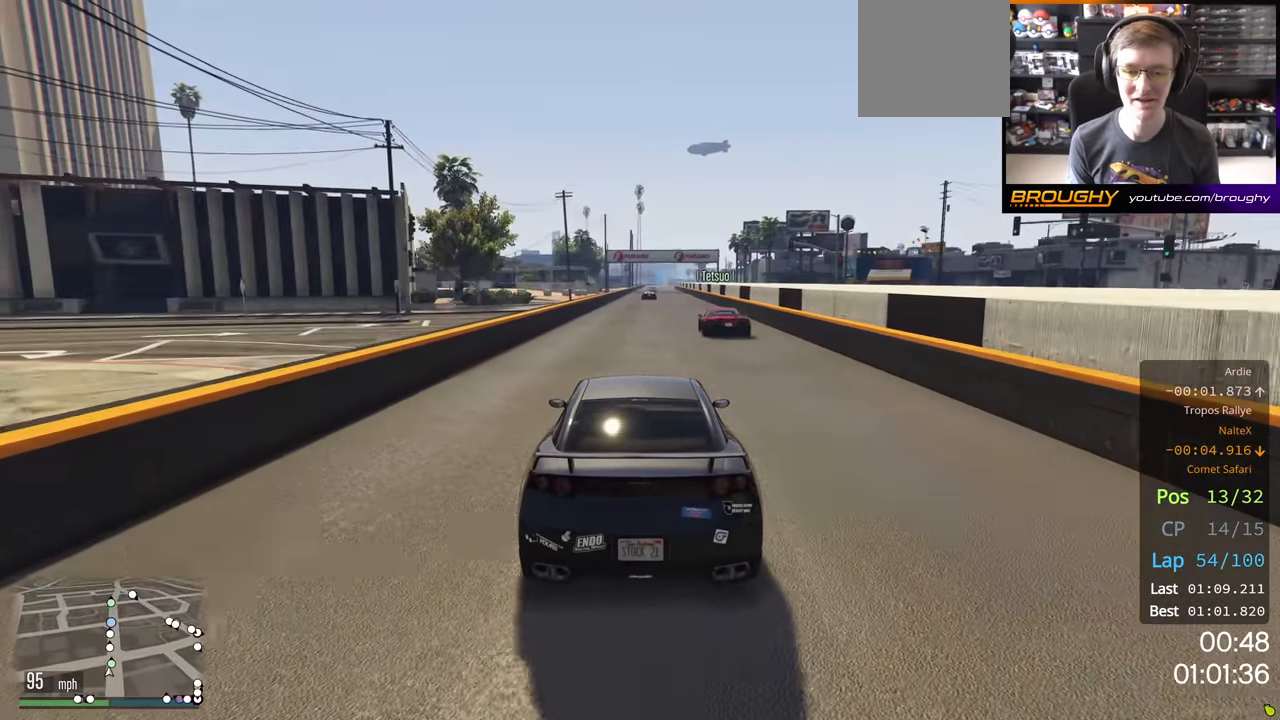
{"buttons": ["R2"], "left_stick": "center", "right_stick": "center", "events": []}
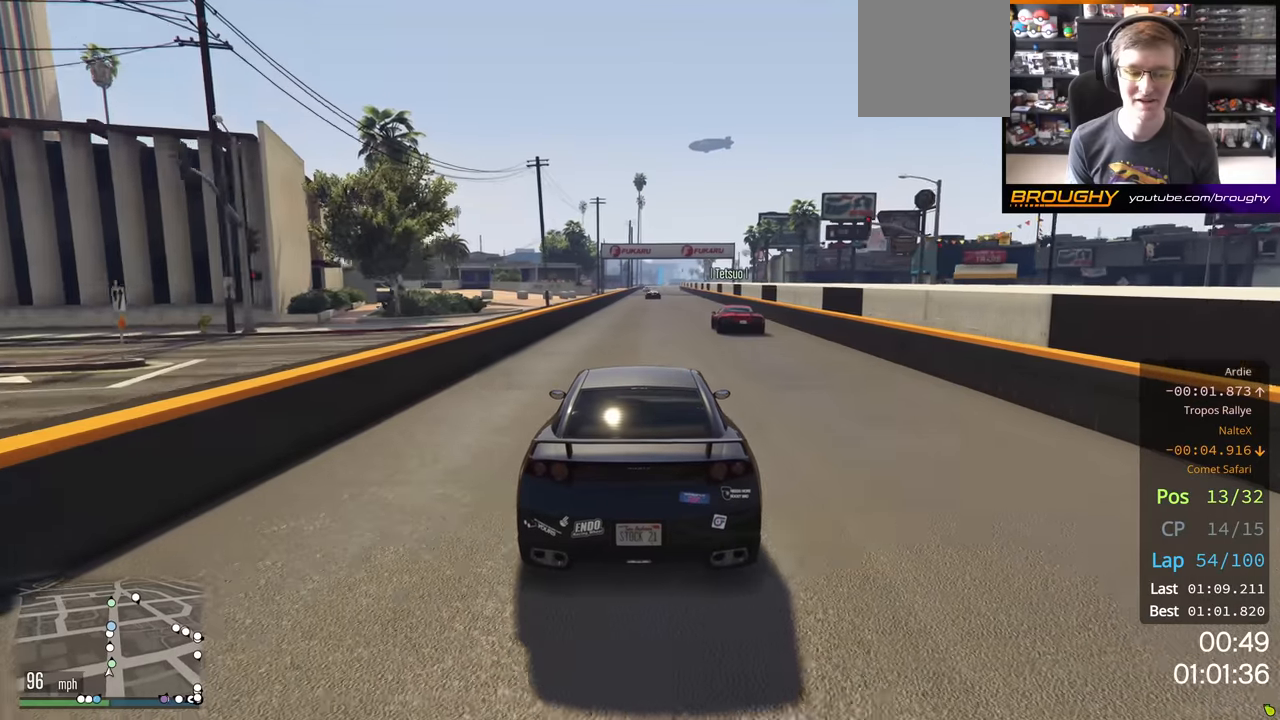
{"buttons": ["R2"], "left_stick": "center", "right_stick": "center", "events": []}
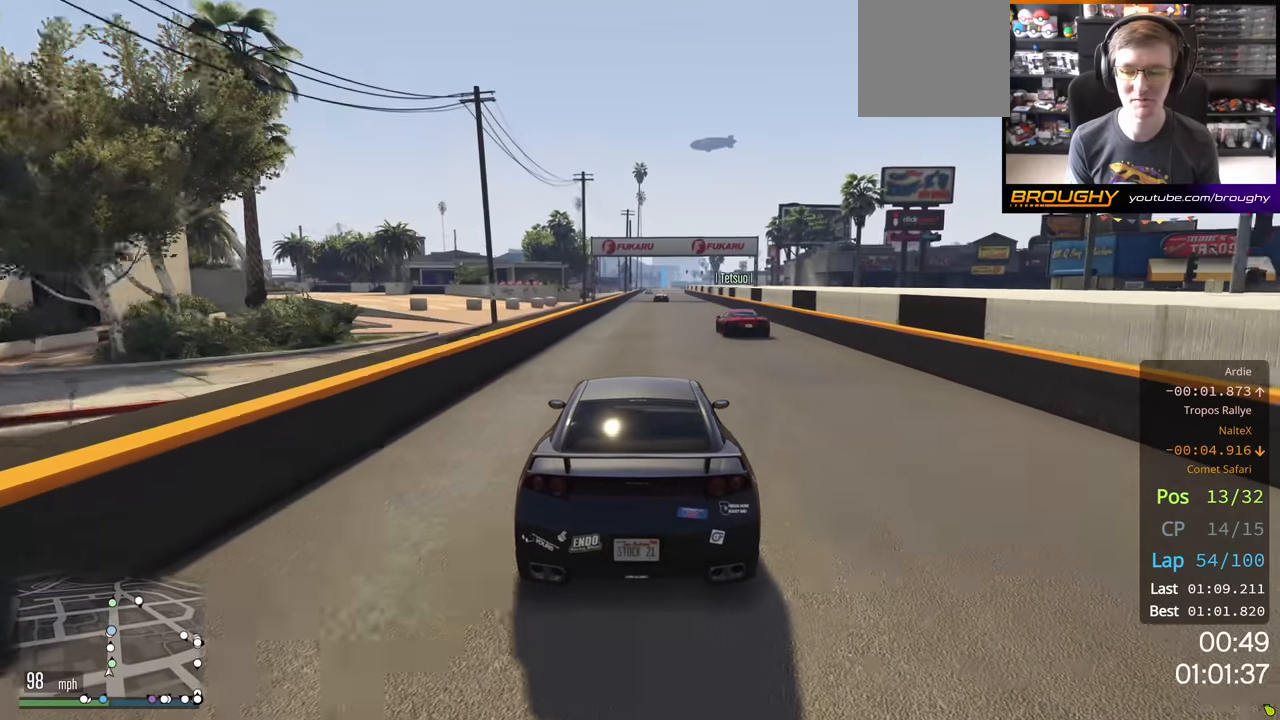
{"buttons": ["R2"], "left_stick": "center", "right_stick": "center", "events": []}
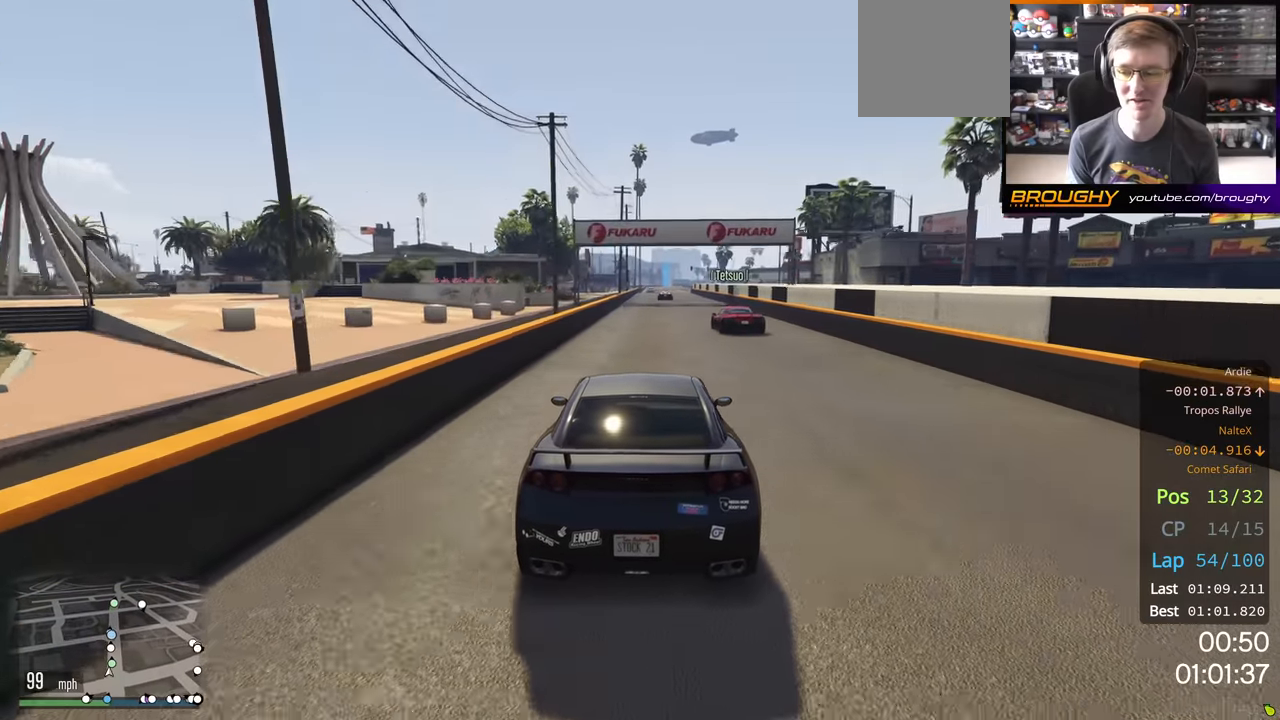
{"buttons": ["R2"], "left_stick": "center", "right_stick": "center", "events": []}
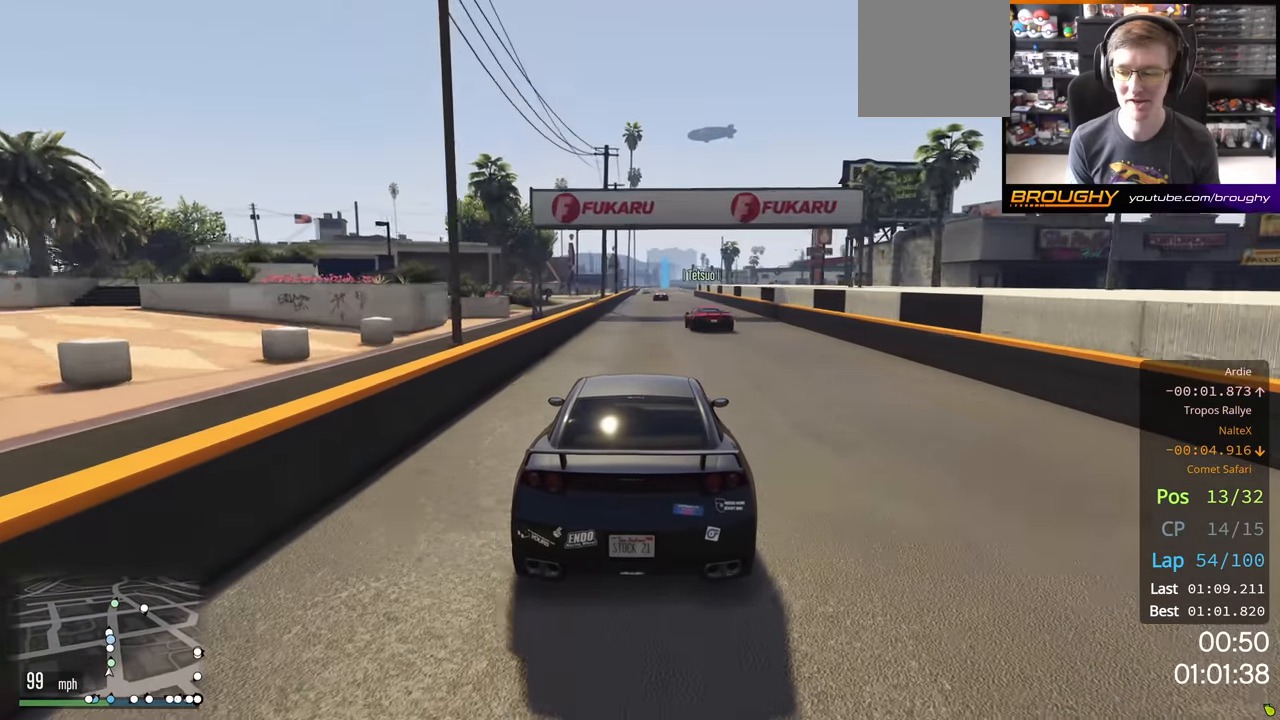
{"buttons": ["R2"], "left_stick": "center", "right_stick": "center", "events": []}
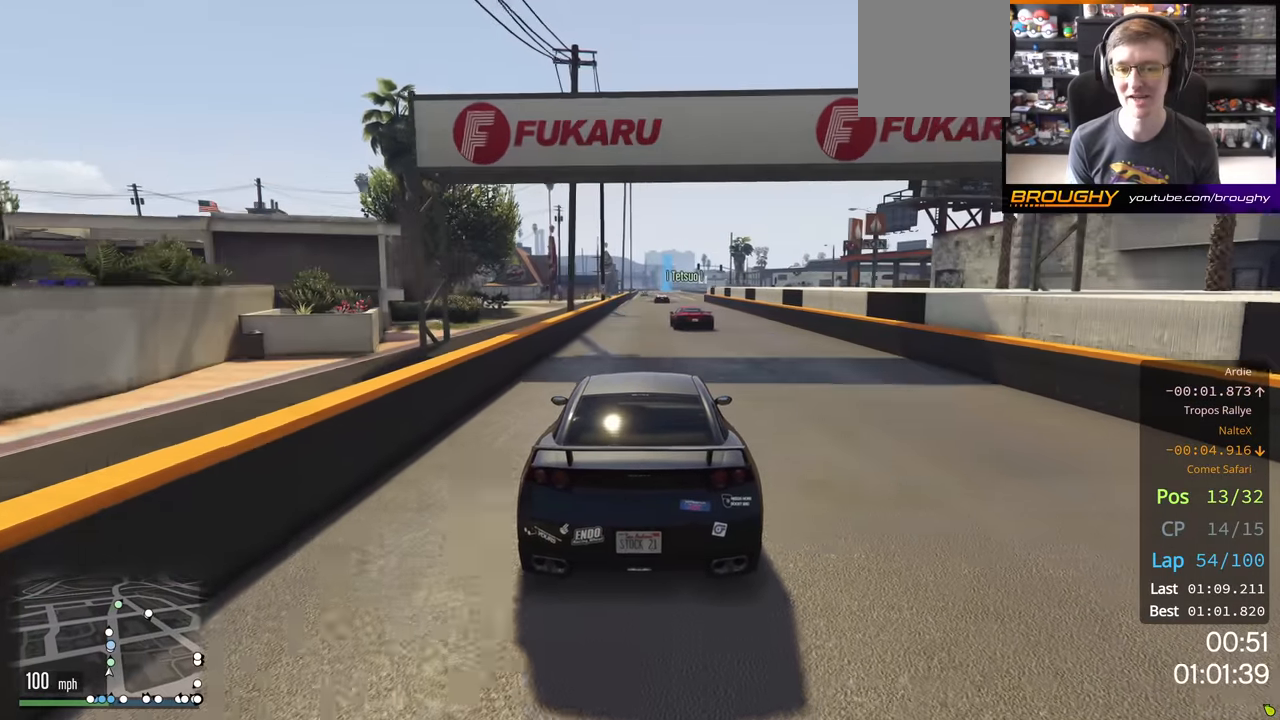
{"buttons": ["R2"], "left_stick": "center", "right_stick": "center", "events": []}
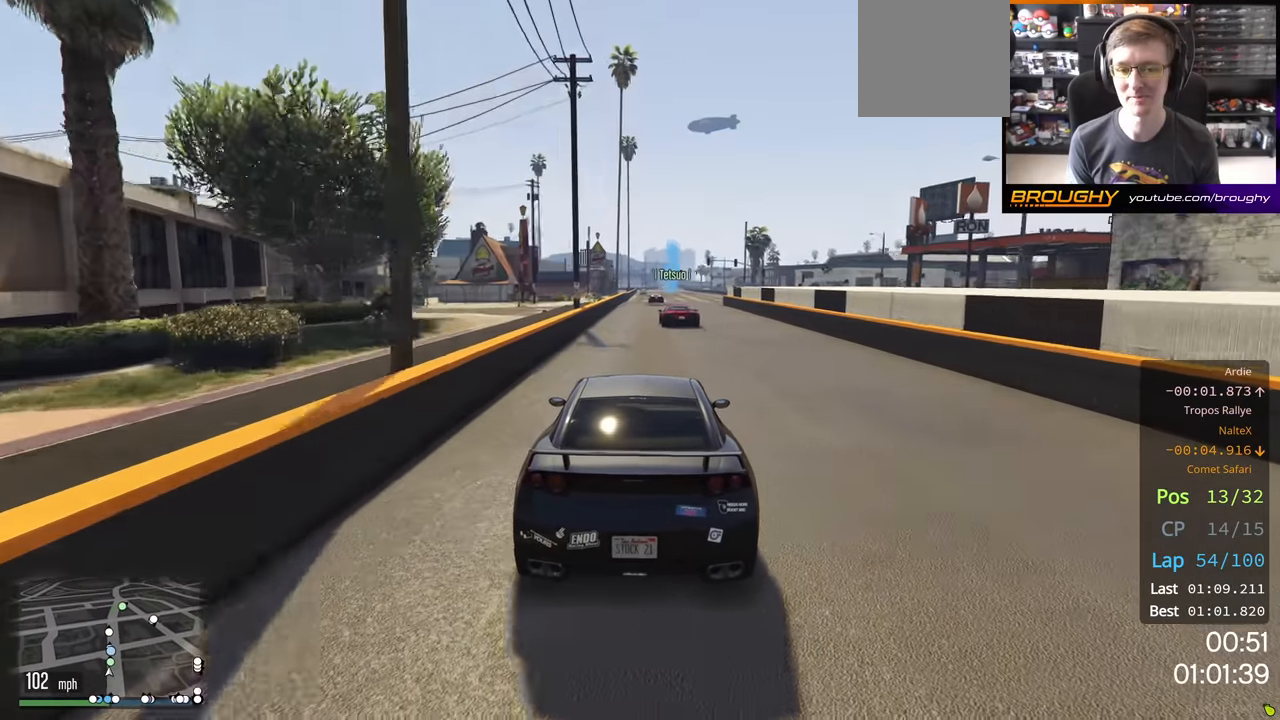
{"buttons": ["R2"], "left_stick": "center", "right_stick": "center", "events": []}
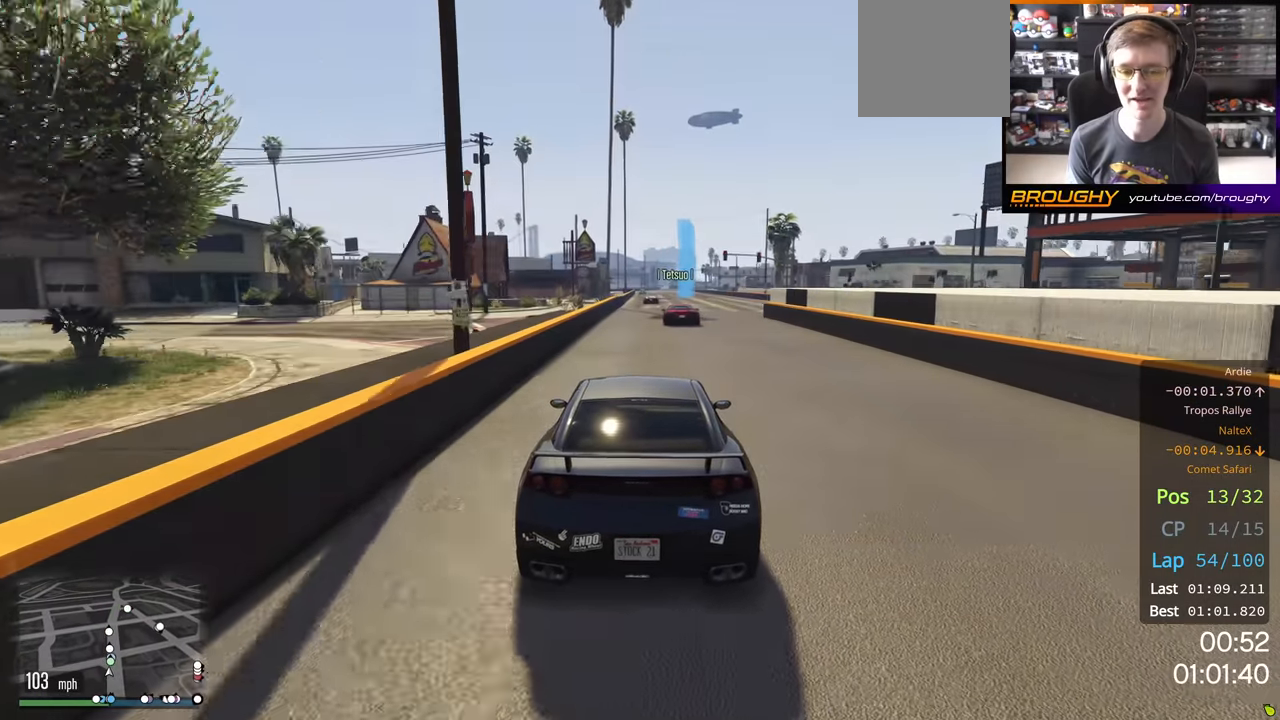
{"buttons": ["R2"], "left_stick": "center", "right_stick": "center", "events": []}
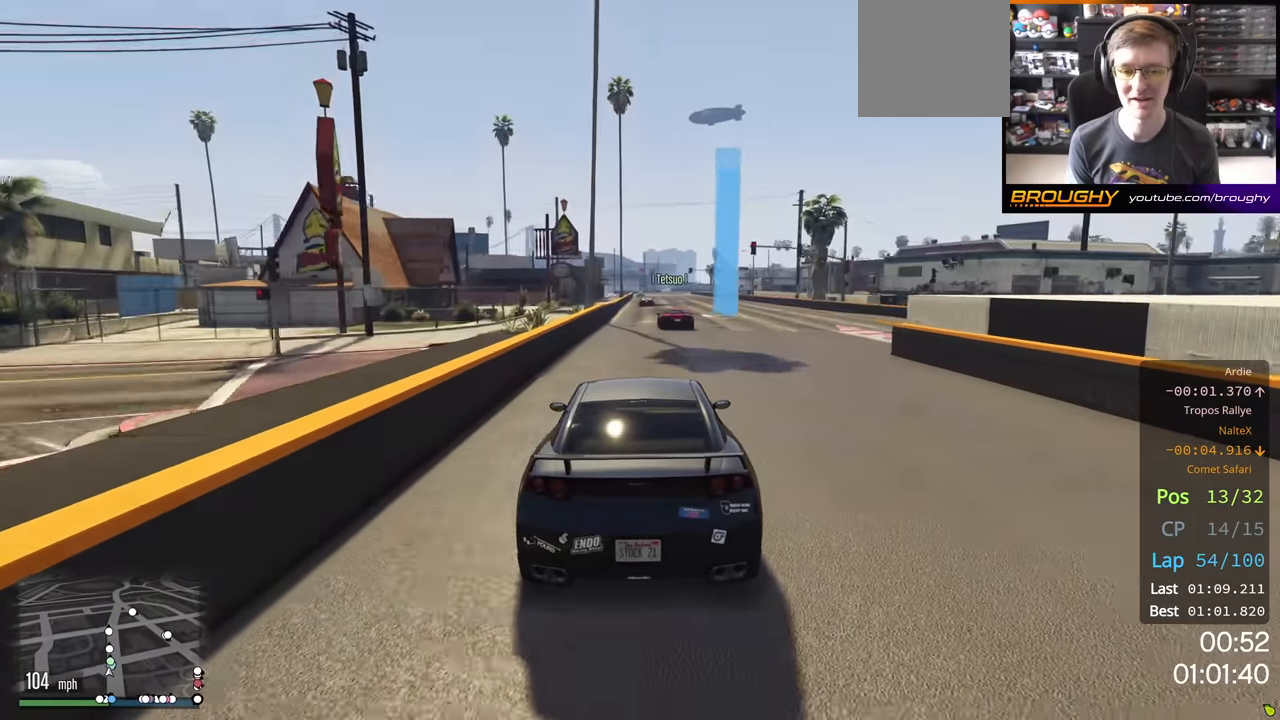
{"buttons": ["R2"], "left_stick": "center", "right_stick": "center", "events": []}
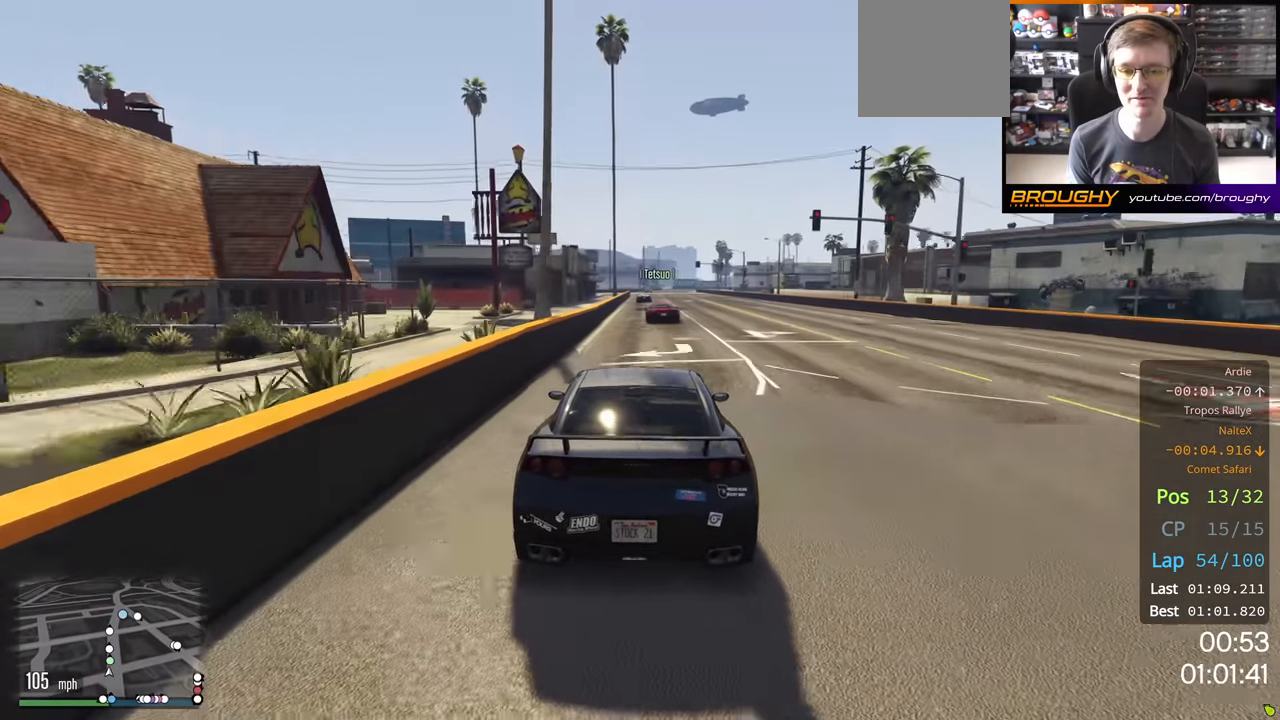
{"buttons": ["R2"], "left_stick": "center", "right_stick": "center", "events": []}
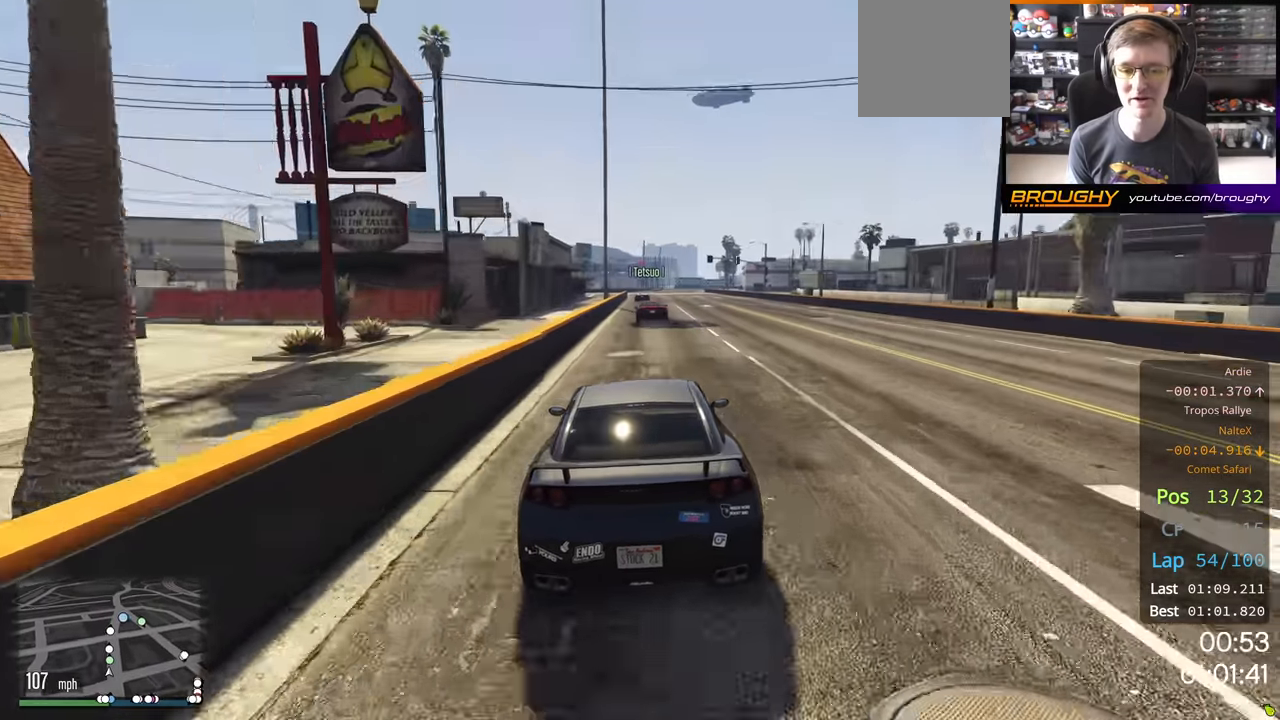
{"buttons": ["R2"], "left_stick": "center", "right_stick": "center", "events": []}
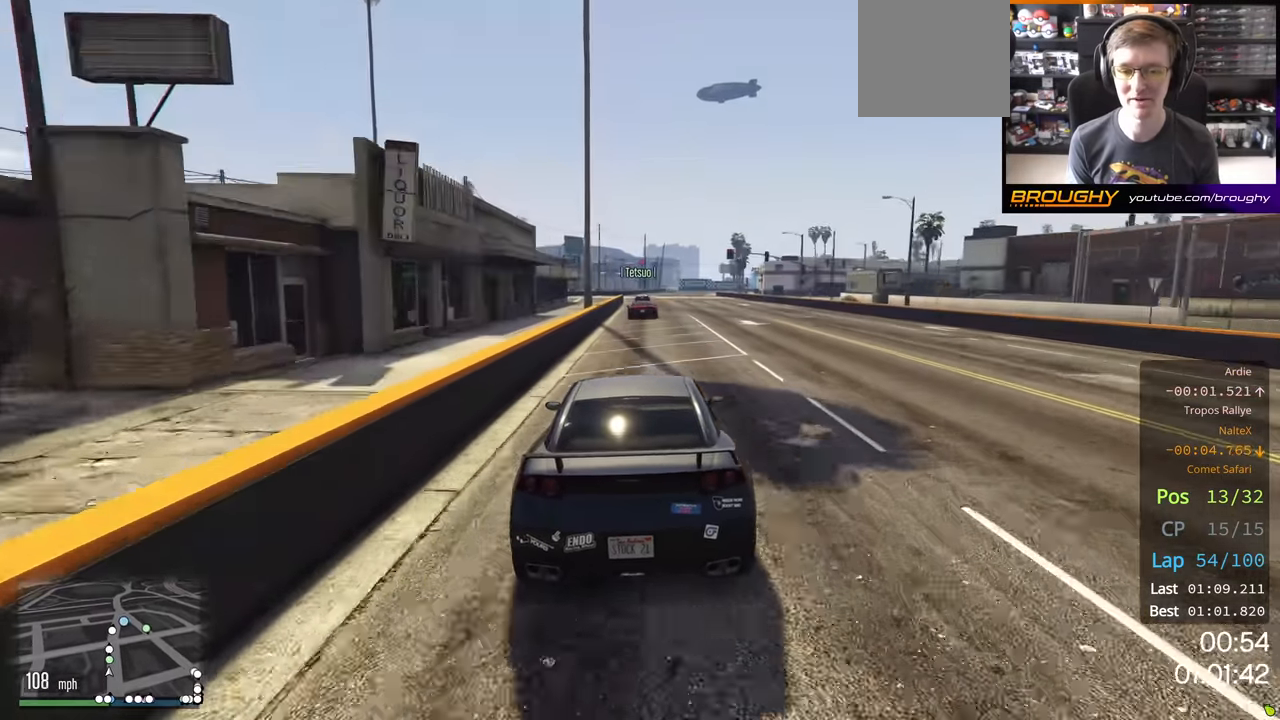
{"buttons": ["R2"], "left_stick": "center", "right_stick": "center", "events": []}
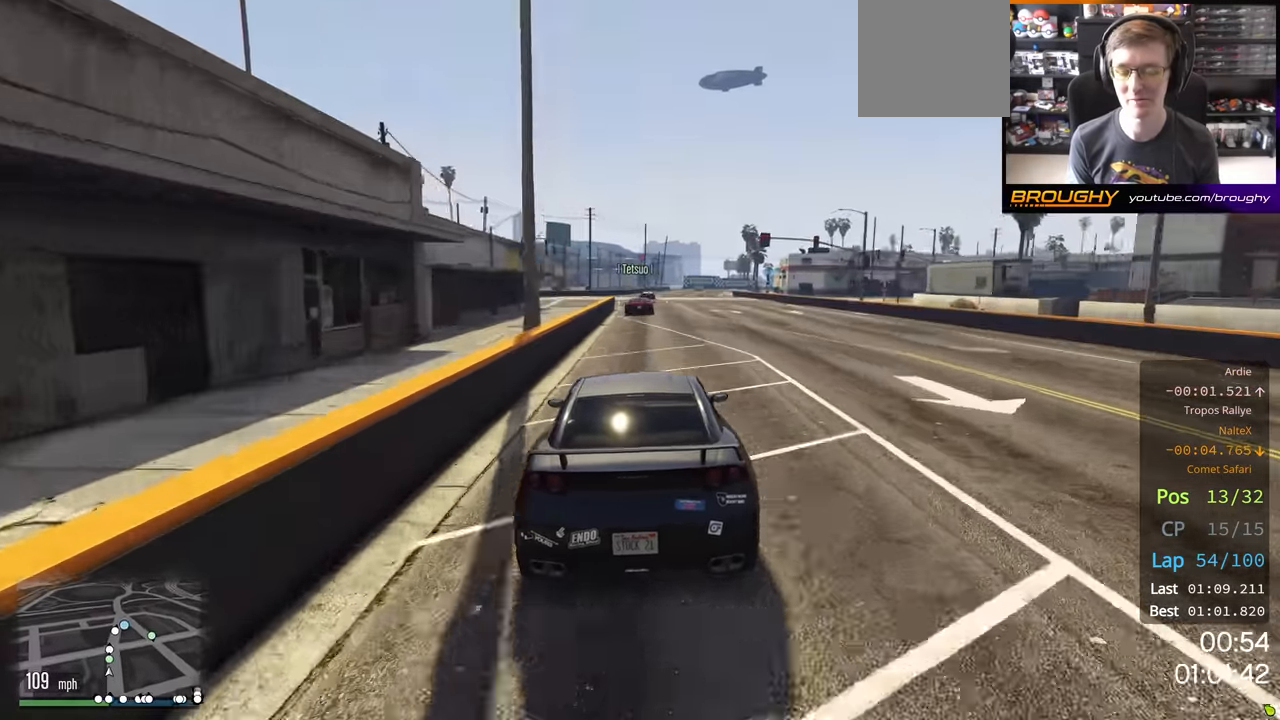
{"buttons": ["R2"], "left_stick": "center", "right_stick": "center", "events": []}
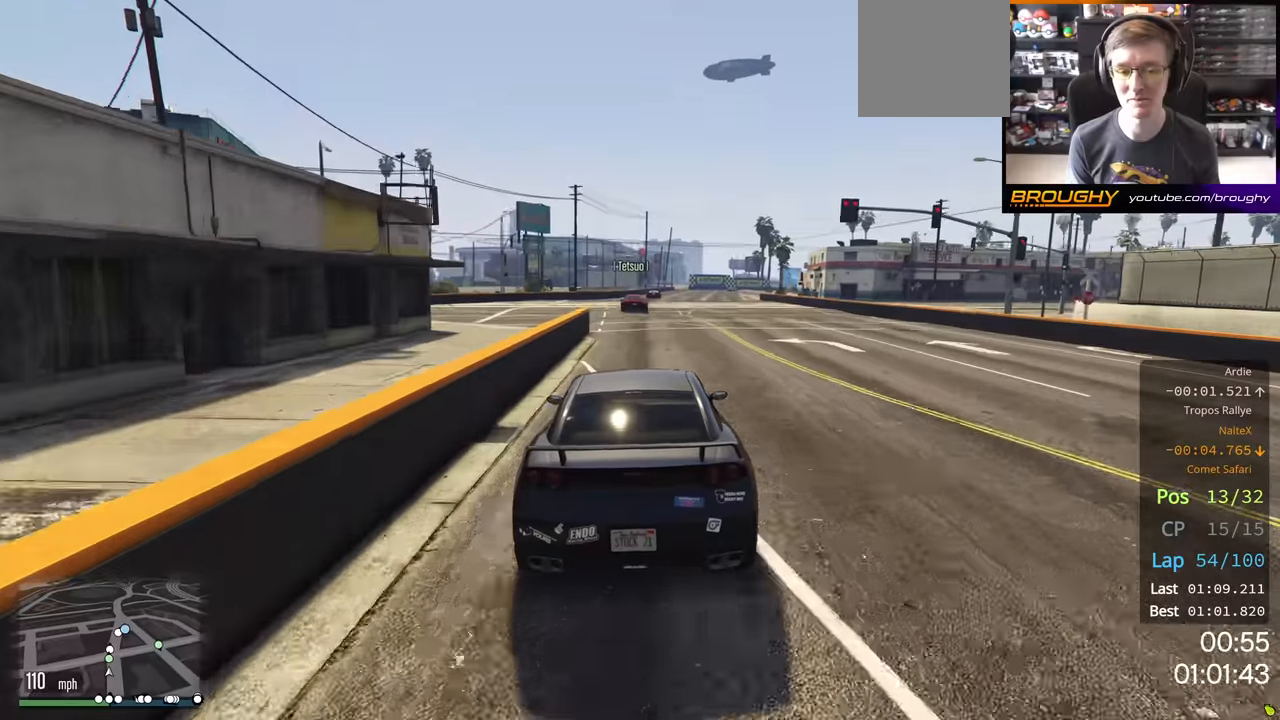
{"buttons": ["R2"], "left_stick": "center", "right_stick": "center", "events": []}
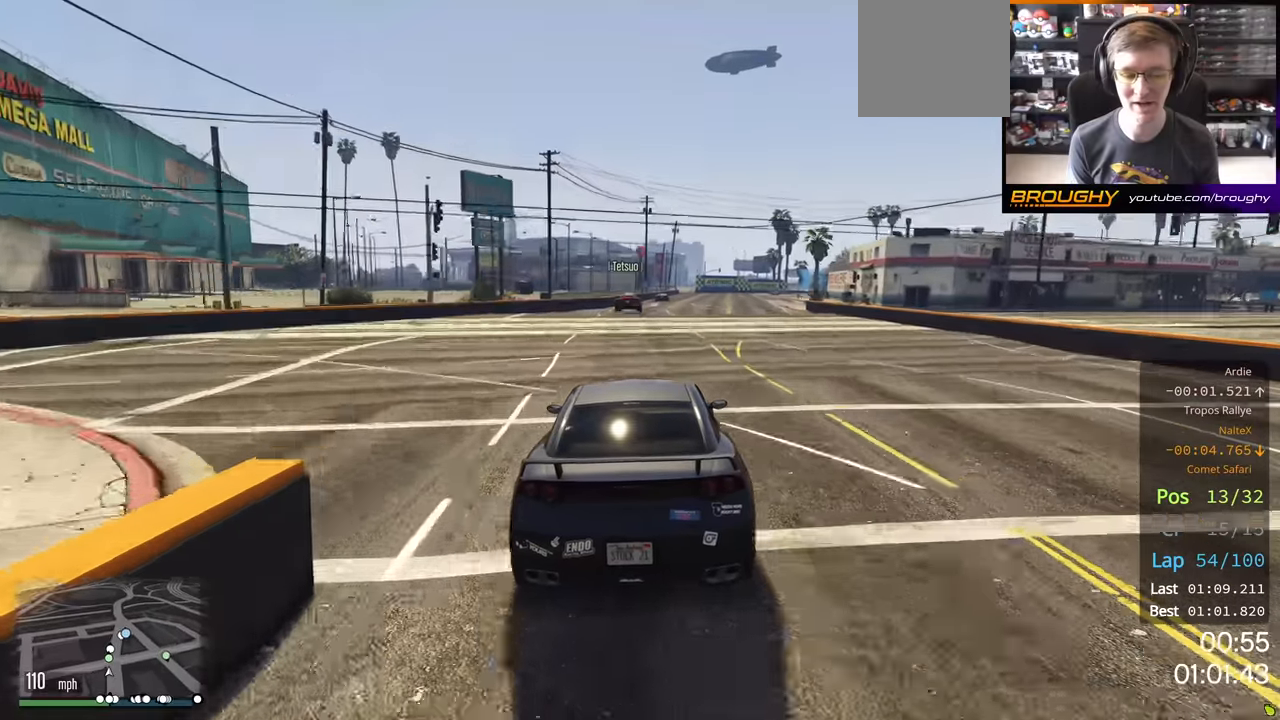
{"buttons": ["R2"], "left_stick": "center", "right_stick": "center", "events": []}
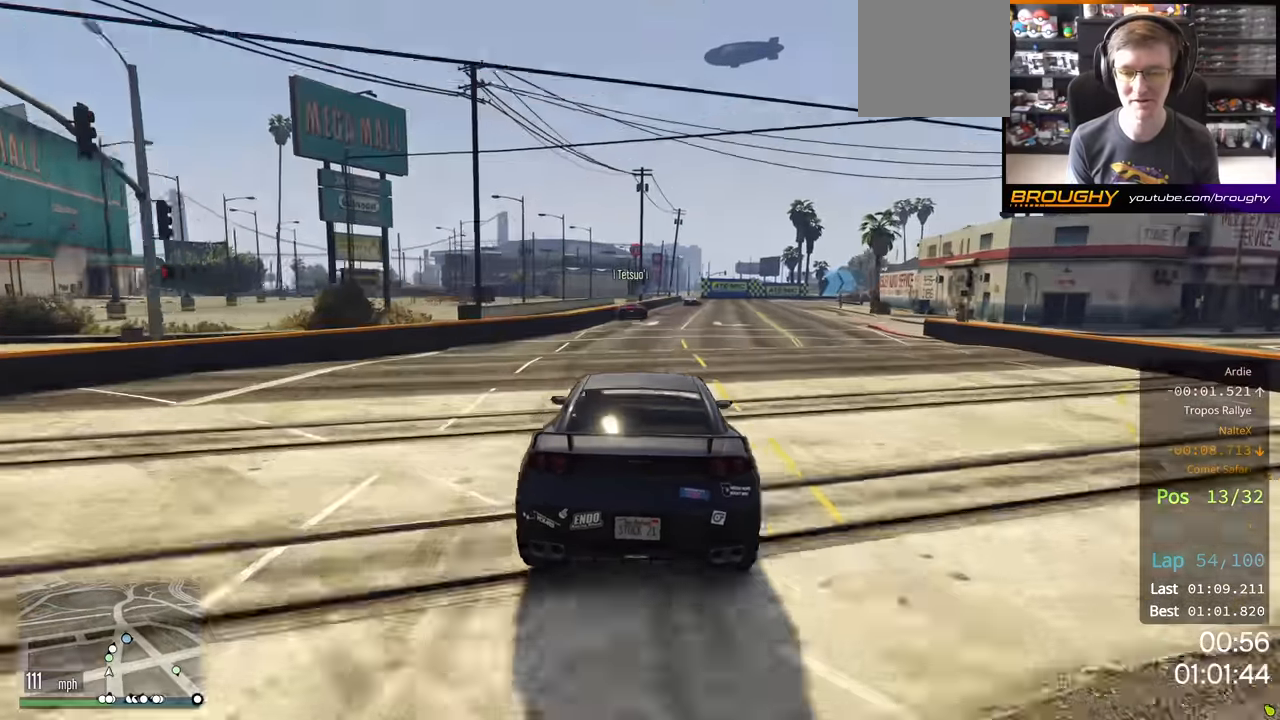
{"buttons": ["R2"], "left_stick": "center", "right_stick": "center", "events": []}
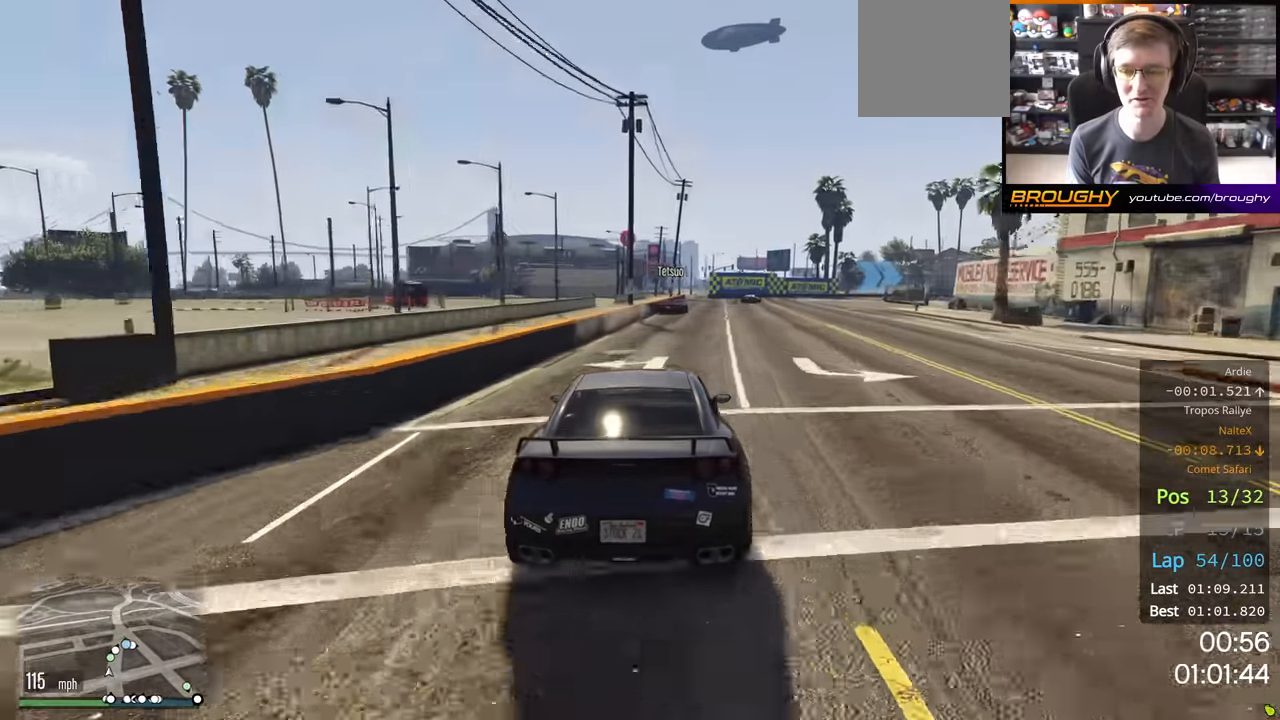
{"buttons": ["R2"], "left_stick": "right", "right_stick": "center", "events": [[34, "left_stick", "right"]]}
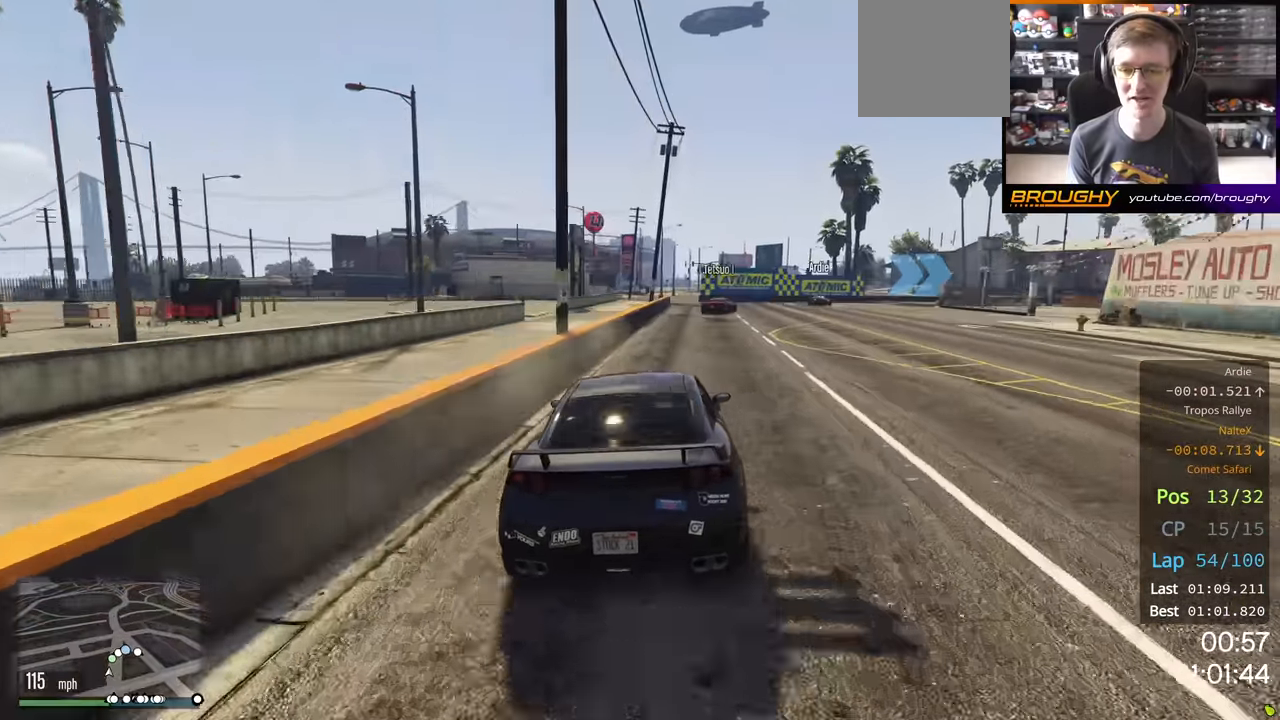
{"buttons": ["L2"], "left_stick": "right", "right_stick": "center", "events": [[34, "L2", "down"], [134, "R2", "up"], [234, "L2", "up"], [350, "L2", "down"]]}
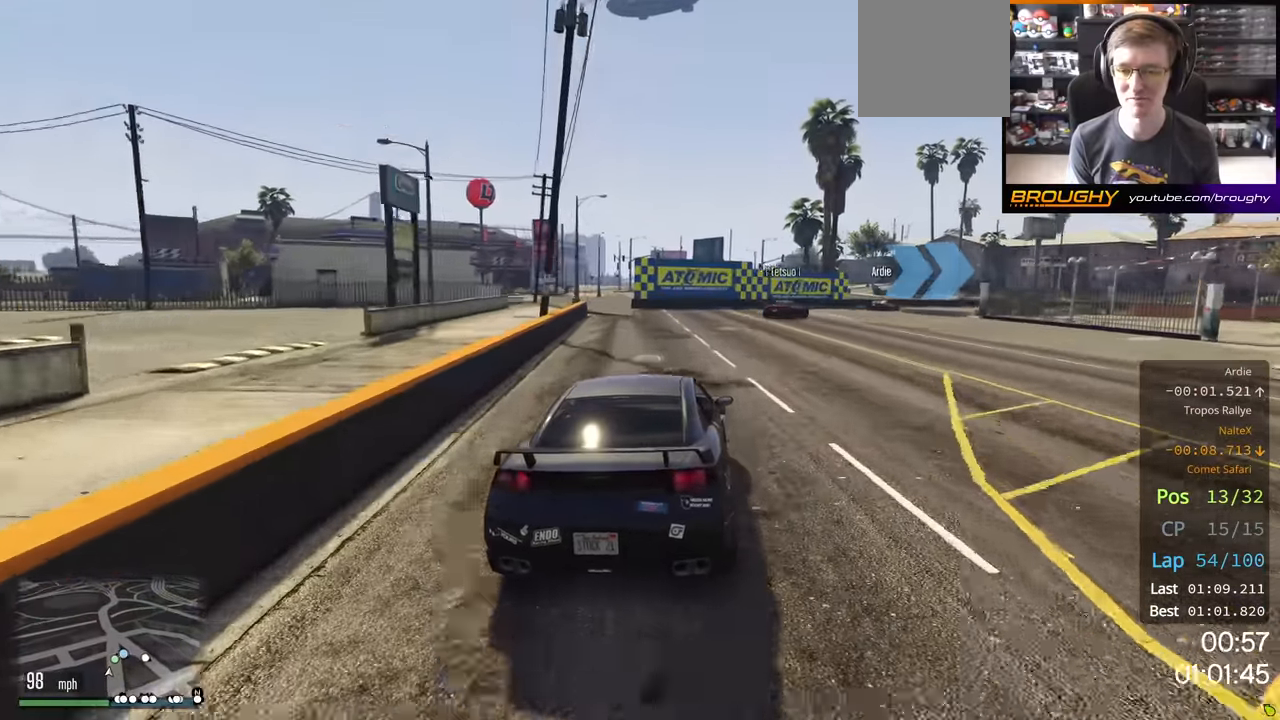
{"buttons": [], "left_stick": "right", "right_stick": "center", "events": [[34, "L2", "up"], [100, "L2", "down"], [250, "L2", "up"], [350, "L2", "down"], [417, "L2", "up"]]}
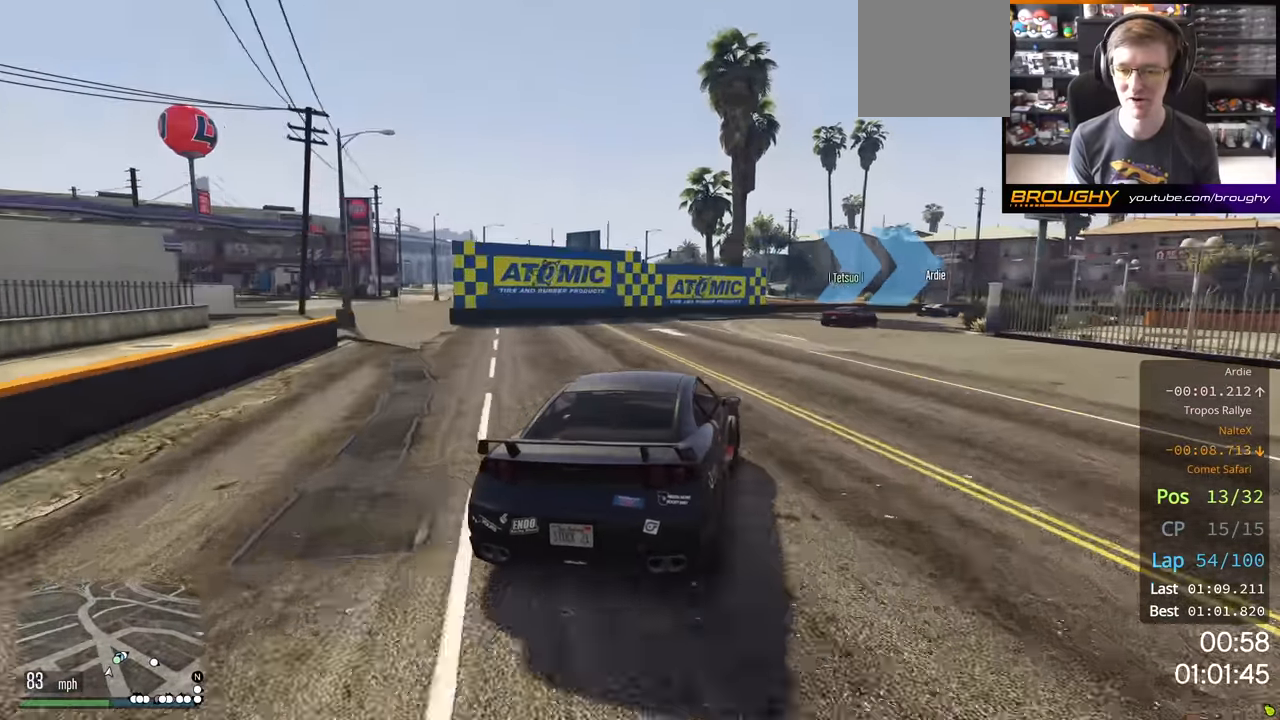
{"buttons": [], "left_stick": "right", "right_stick": "center", "events": [[334, "left_stick", "center"], [467, "left_stick", "right"]]}
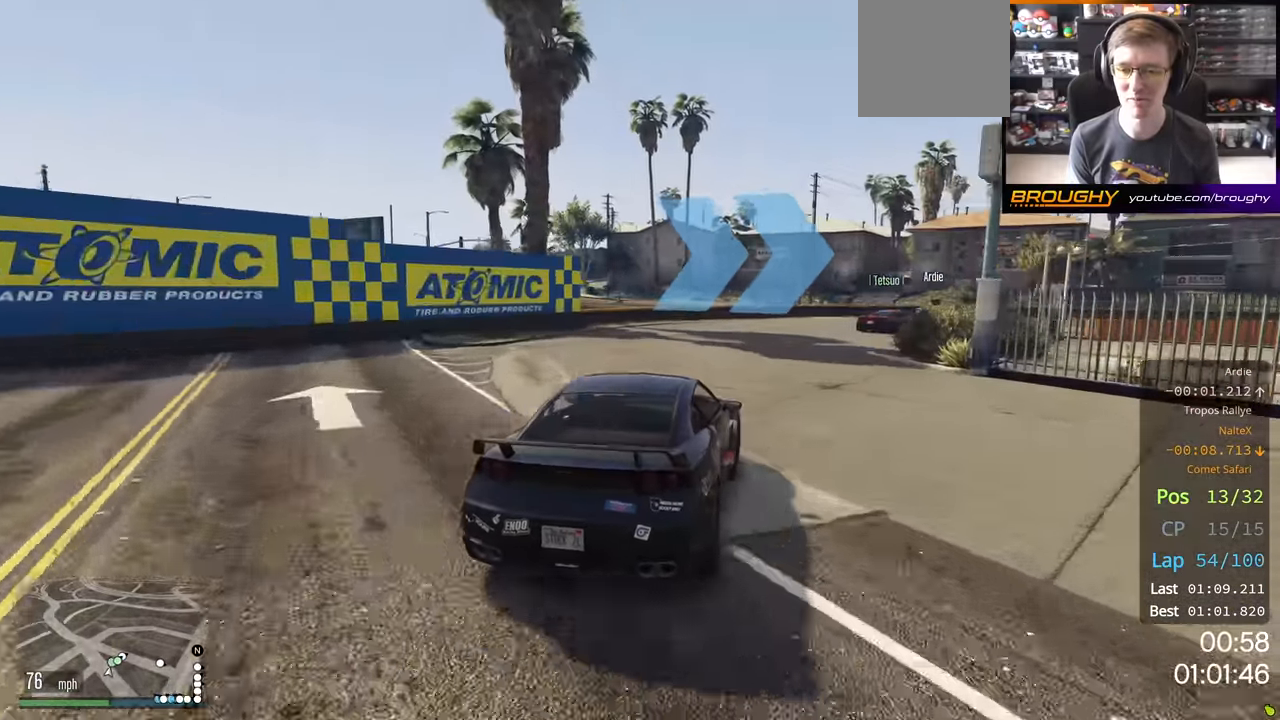
{"buttons": [], "left_stick": "right", "right_stick": "center", "events": []}
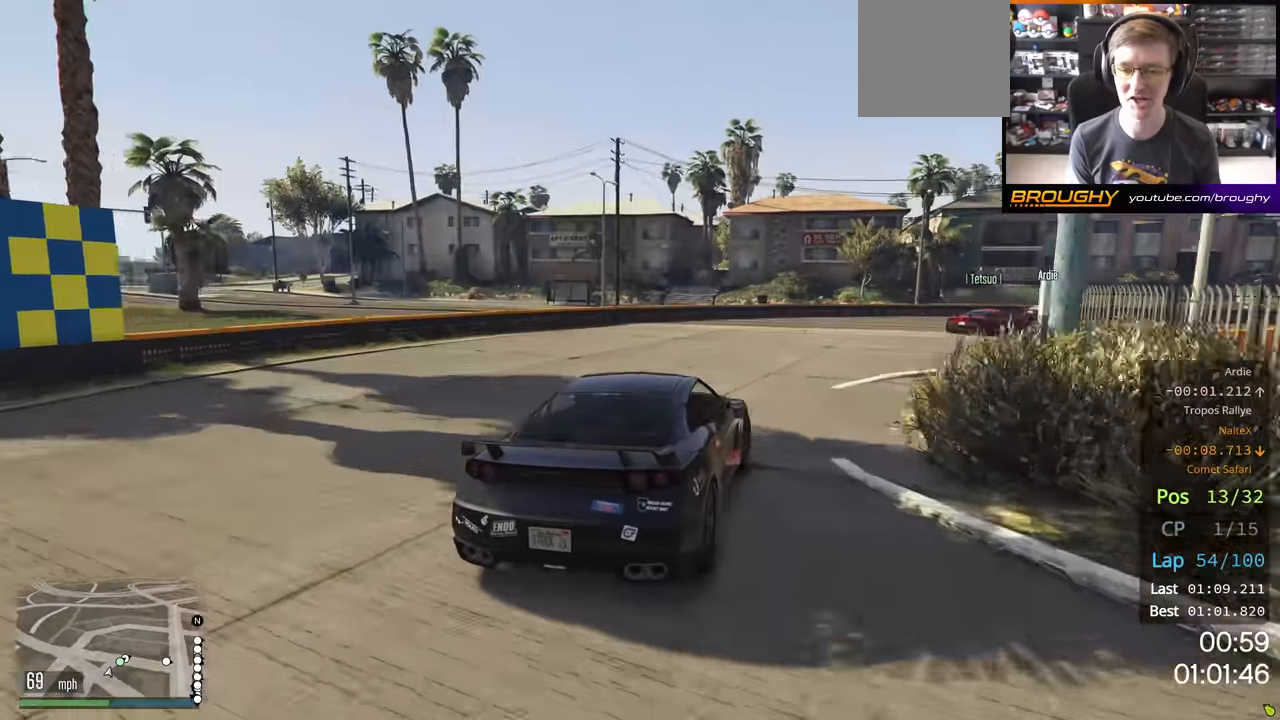
{"buttons": ["R2"], "left_stick": "right", "right_stick": "center", "events": [[100, "R2", "down"]]}
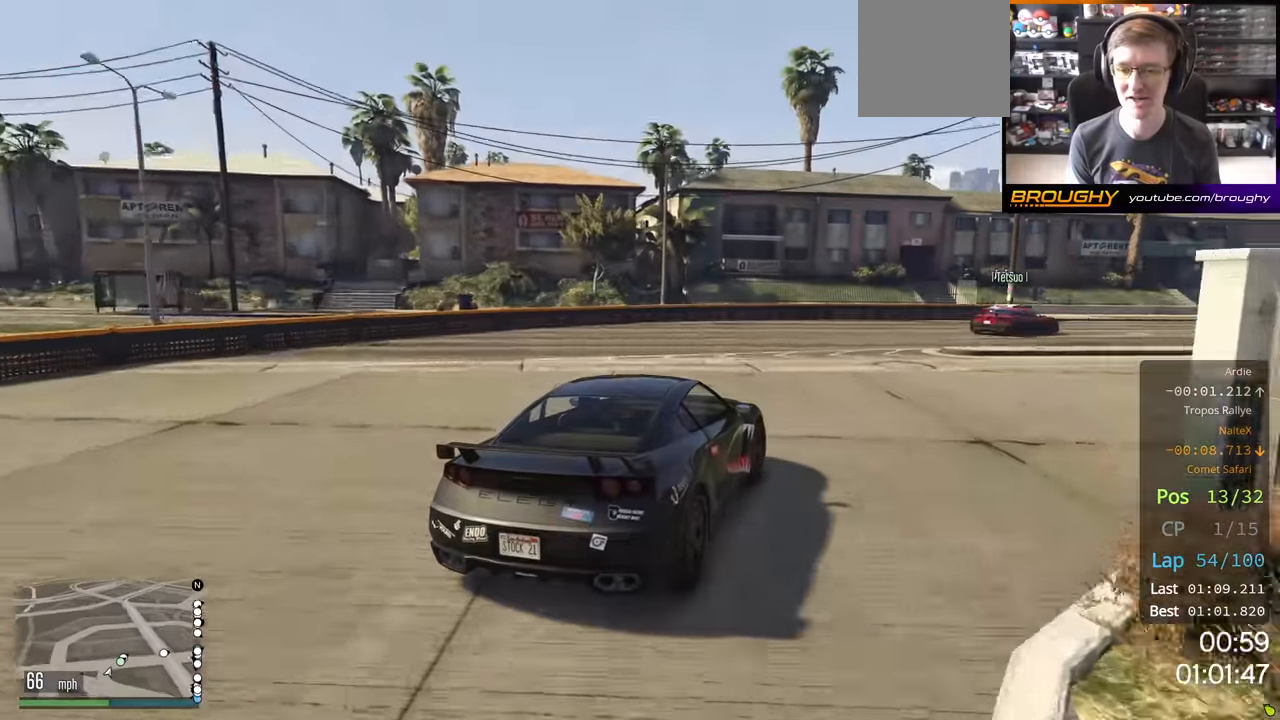
{"buttons": ["R2"], "left_stick": "center", "right_stick": "center", "events": [[417, "left_stick", "center"]]}
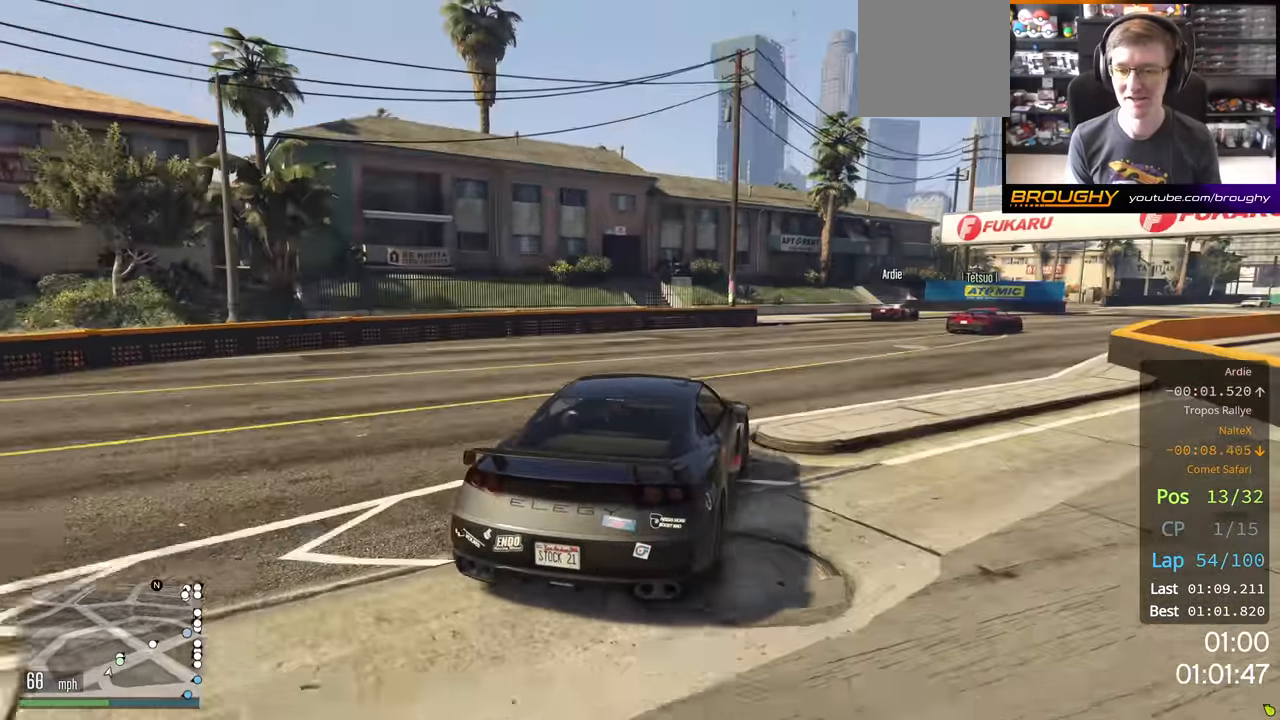
{"buttons": ["R2"], "left_stick": "right", "right_stick": "center", "events": [[83, "left_stick", "right"]]}
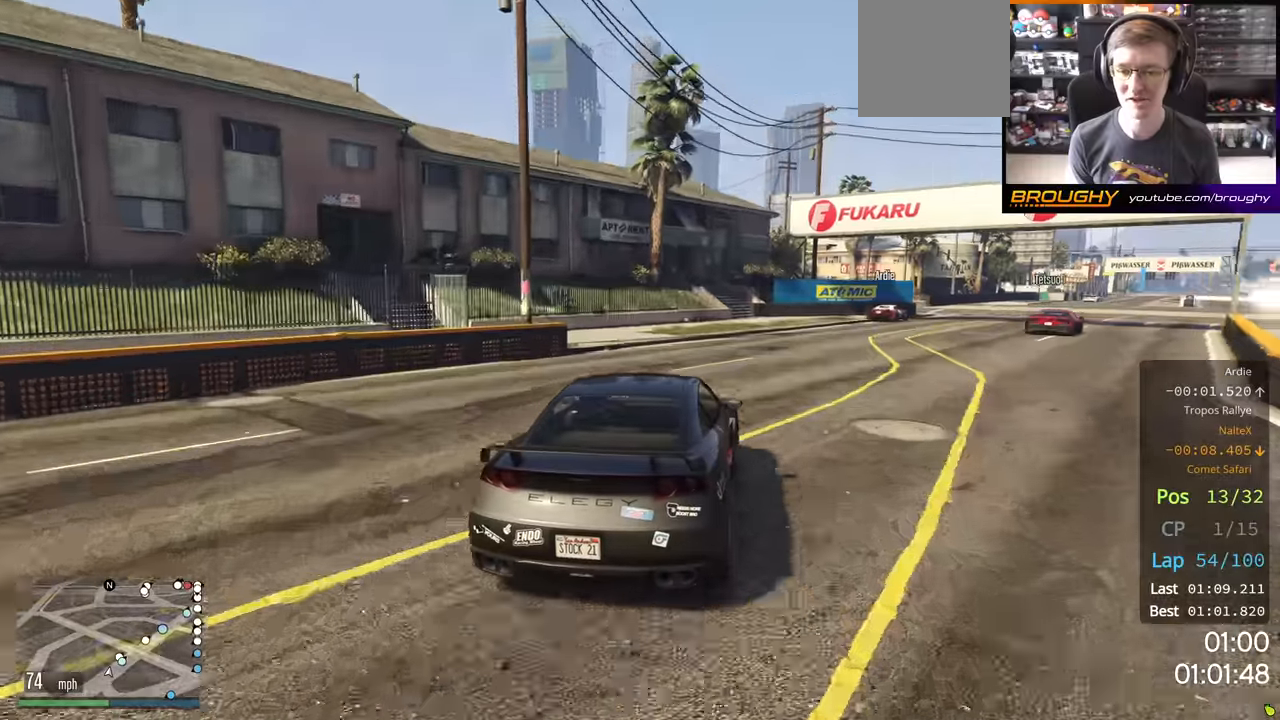
{"buttons": ["R2"], "left_stick": "right", "right_stick": "center", "events": []}
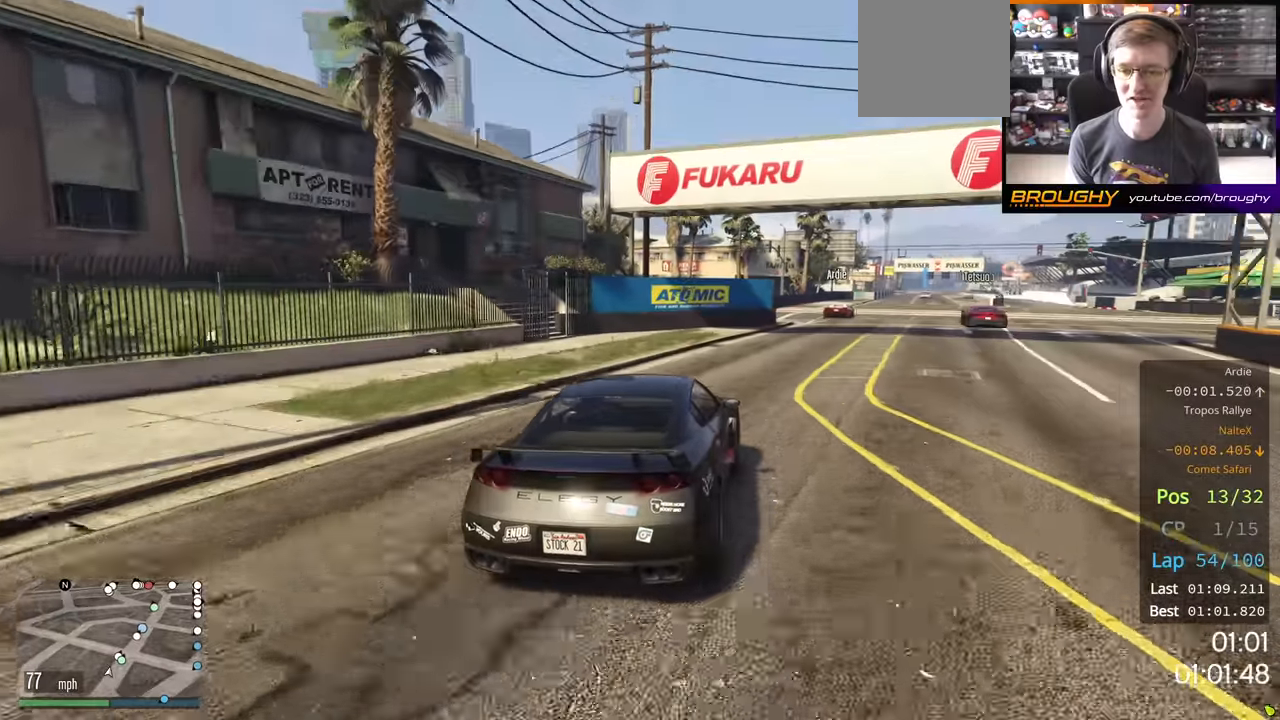
{"buttons": ["R2"], "left_stick": "center", "right_stick": "center", "events": [[116, "left_stick", "center"], [366, "left_stick", "right"], [466, "left_stick", "center"]]}
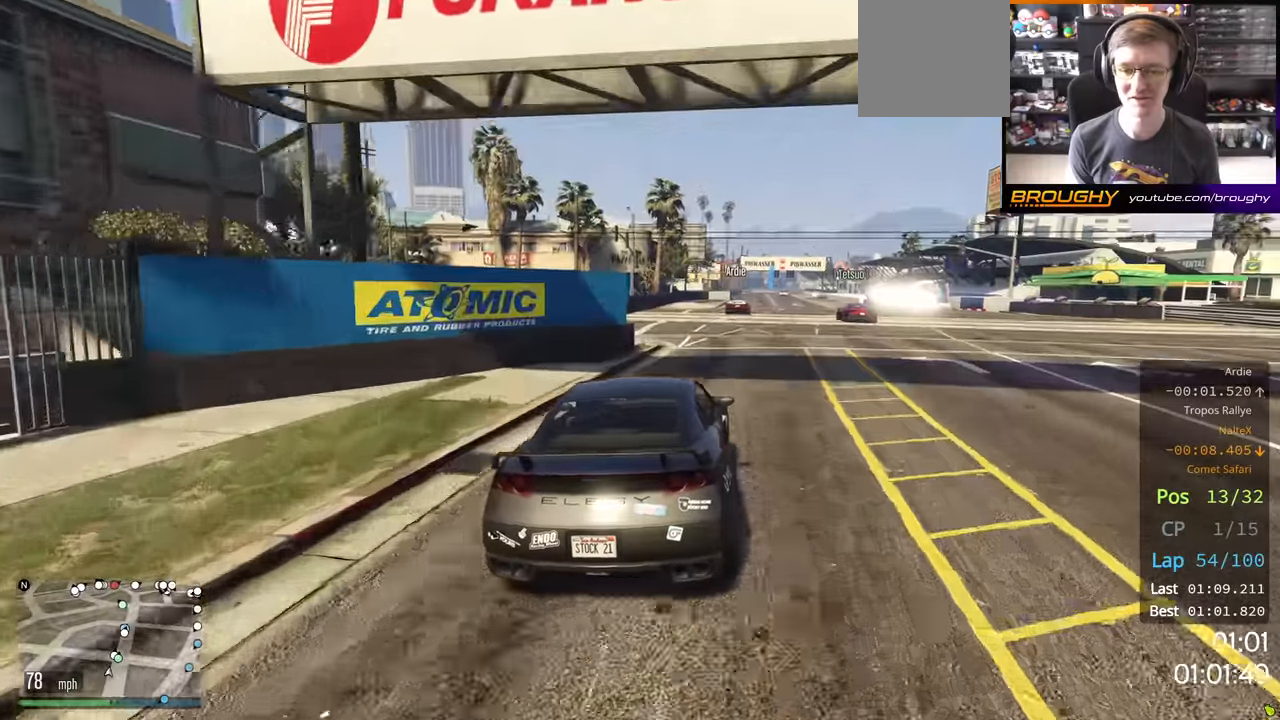
{"buttons": ["R2"], "left_stick": "center", "right_stick": "center", "events": [[183, "left_stick", "right"], [300, "left_stick", "center"]]}